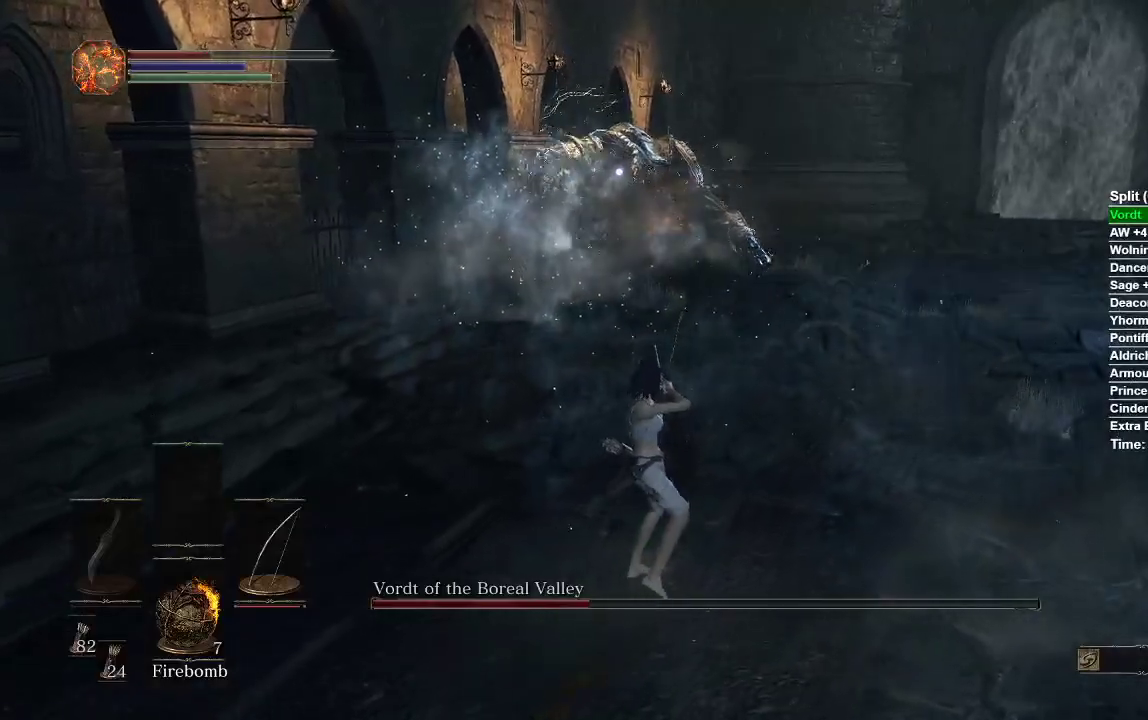
Gameplay with a controller (Xbox layout); each line is a JSON object with the inputs held at the frame after it (dt_ms = milliseconds from this image to that frame). "events" lists button and stick changes between this image and that frame as [ms after this image, input, new state], when the widget could be followed in between.
{"dt_ms": 500, "buttons": [], "left_stick": "up", "right_stick": "center", "events": []}
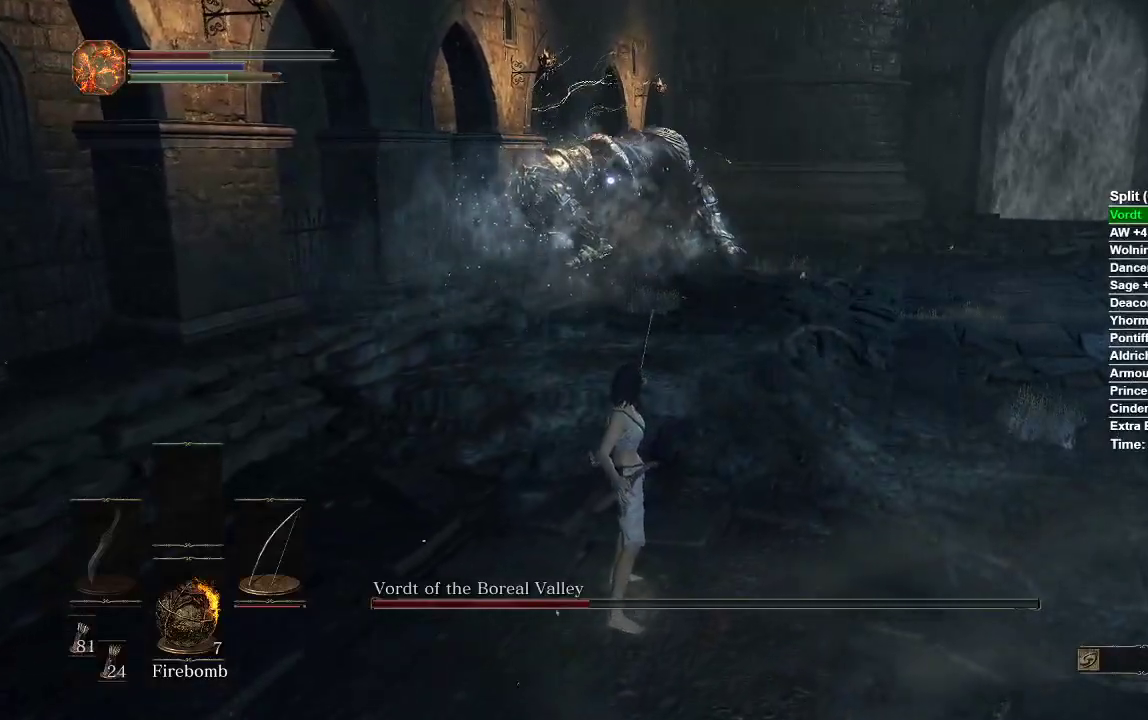
{"dt_ms": 500, "buttons": [], "left_stick": "up", "right_stick": "center", "events": []}
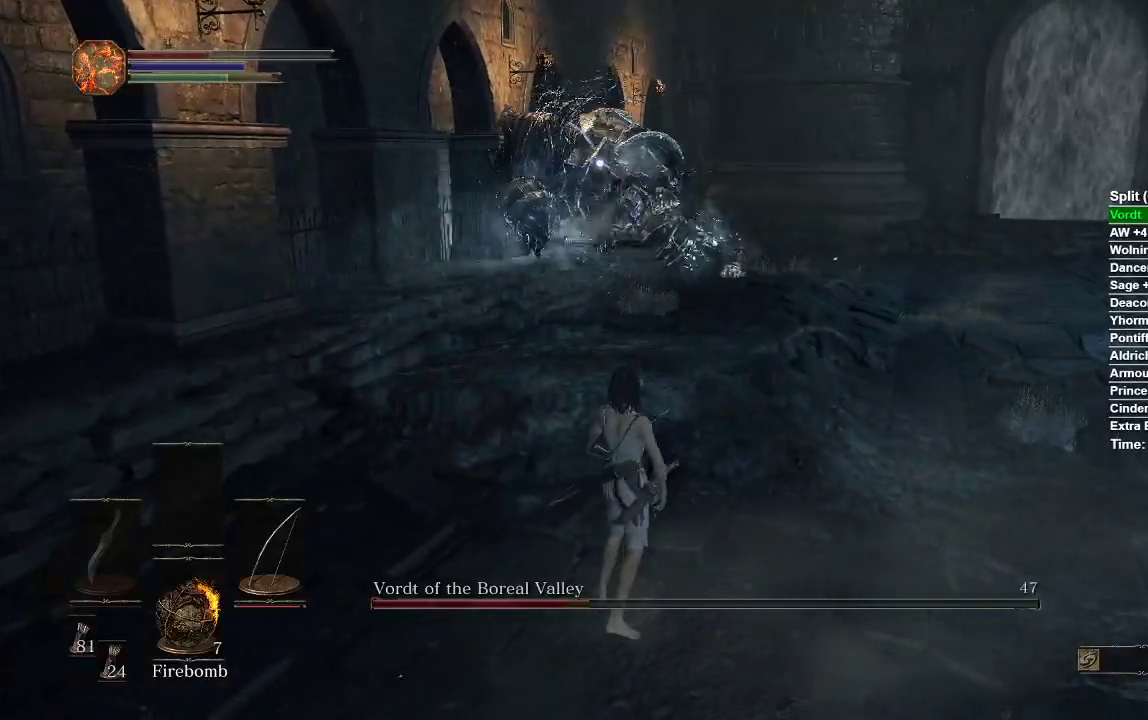
{"dt_ms": 500, "buttons": [], "left_stick": "up-right", "right_stick": "left", "events": [[67, "left_stick", "up-right"], [83, "R3", "down"], [167, "R3", "up"], [250, "right_stick", "left"]]}
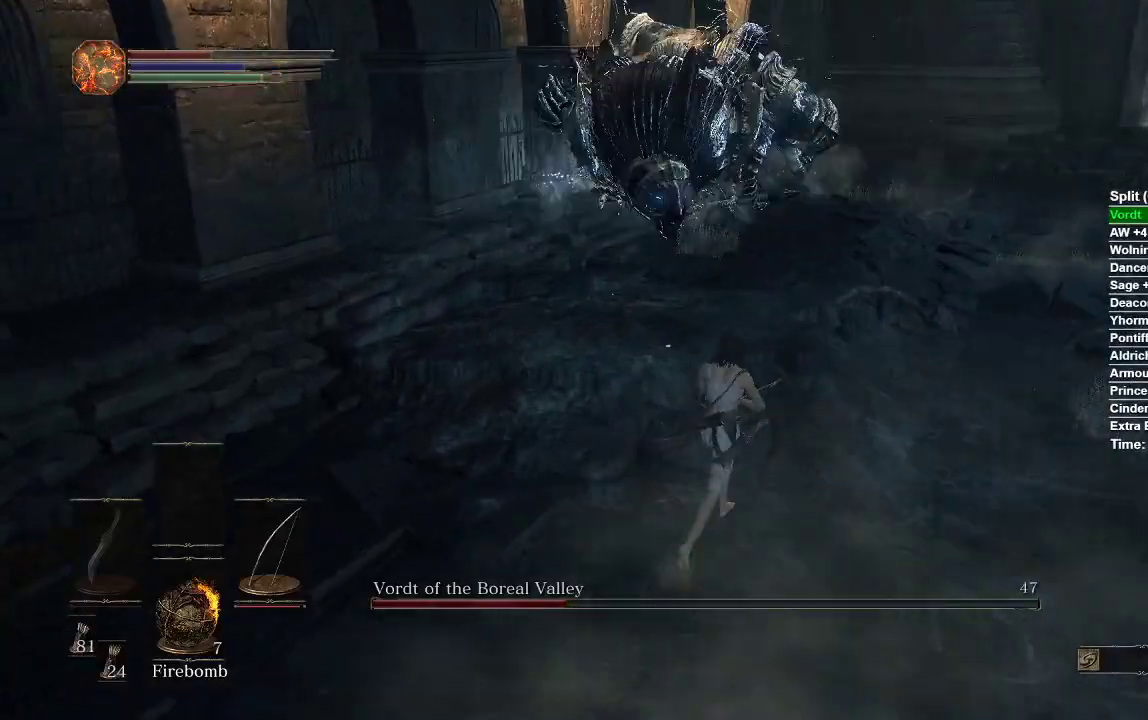
{"dt_ms": 500, "buttons": [], "left_stick": "down", "right_stick": "center", "events": [[50, "right_stick", "center"], [200, "left_stick", "up-left"], [300, "left_stick", "down-left"], [367, "left_stick", "down"]]}
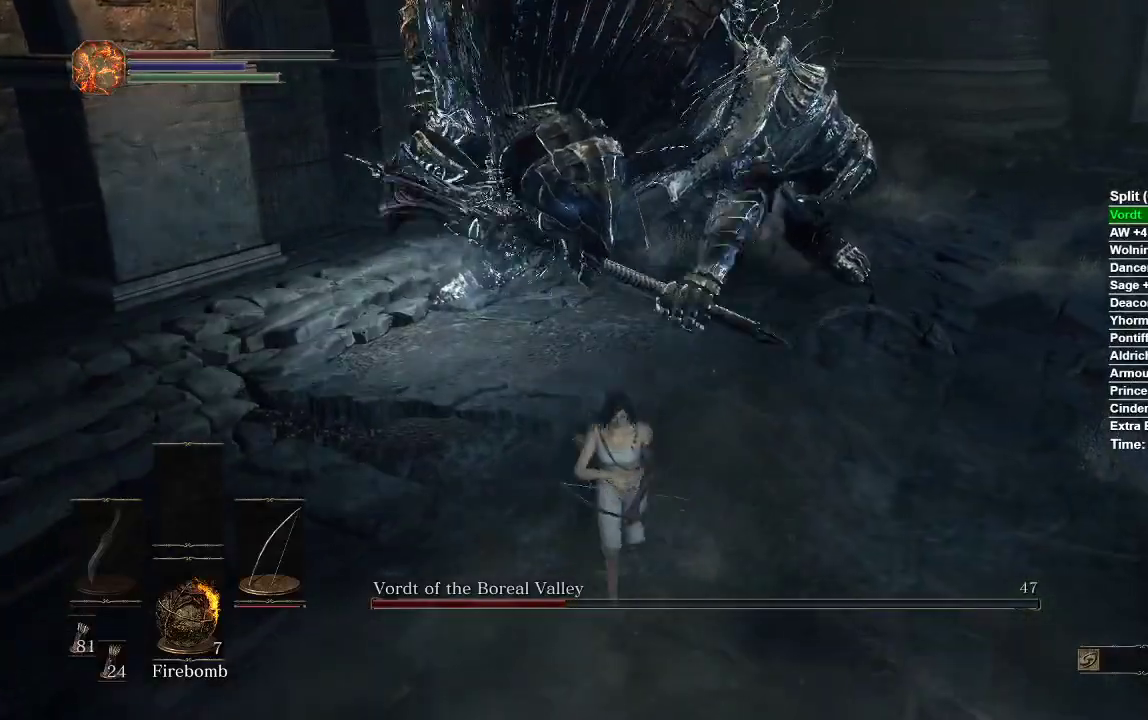
{"dt_ms": 500, "buttons": [], "left_stick": "down", "right_stick": "center", "events": [[283, "B", "down"], [383, "B", "up"]]}
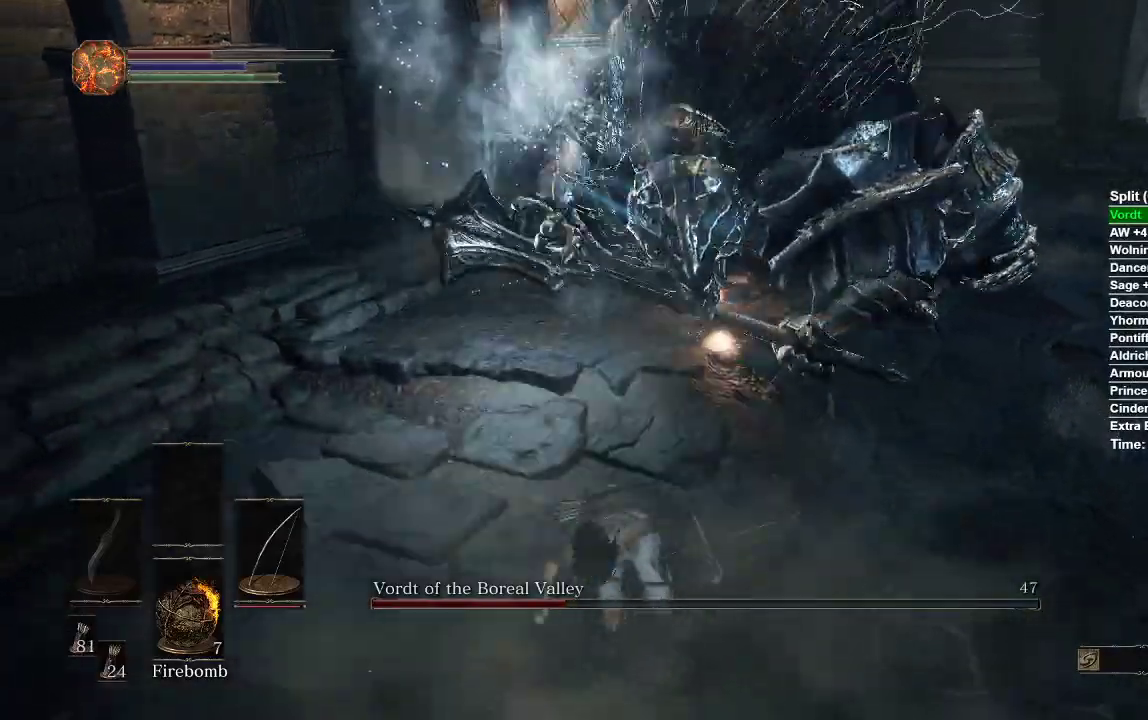
{"dt_ms": 500, "buttons": [], "left_stick": "down", "right_stick": "center", "events": [[50, "right_stick", "right"], [250, "right_stick", "center"]]}
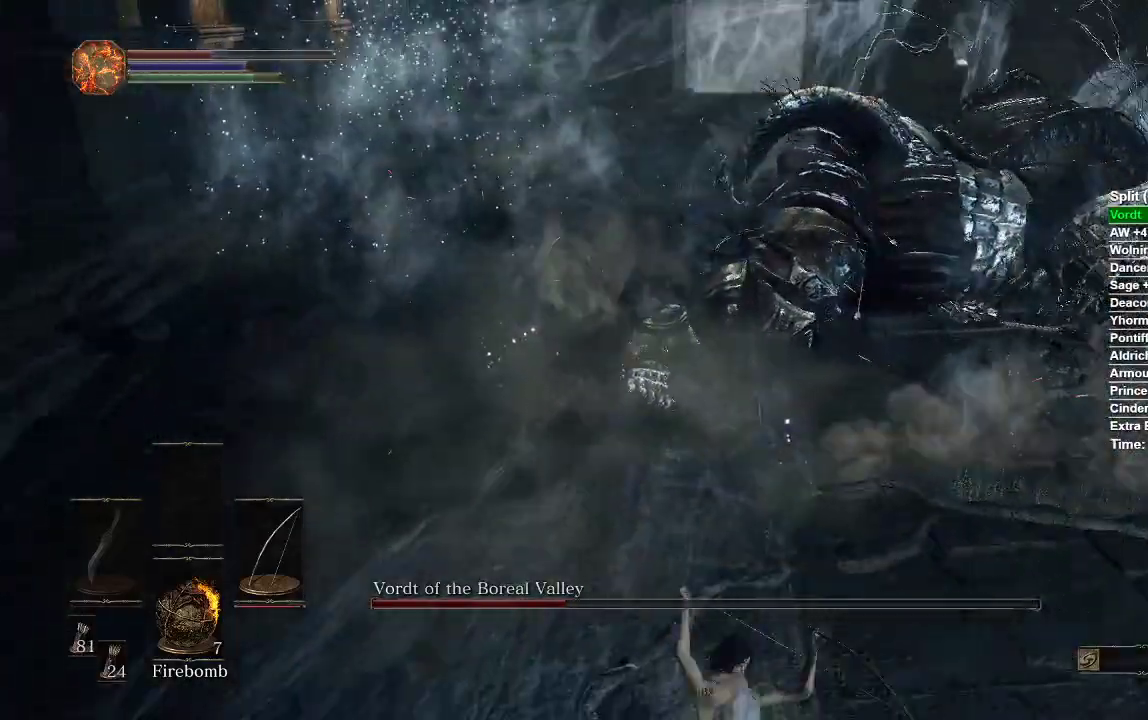
{"dt_ms": 500, "buttons": [], "left_stick": "down", "right_stick": "center", "events": []}
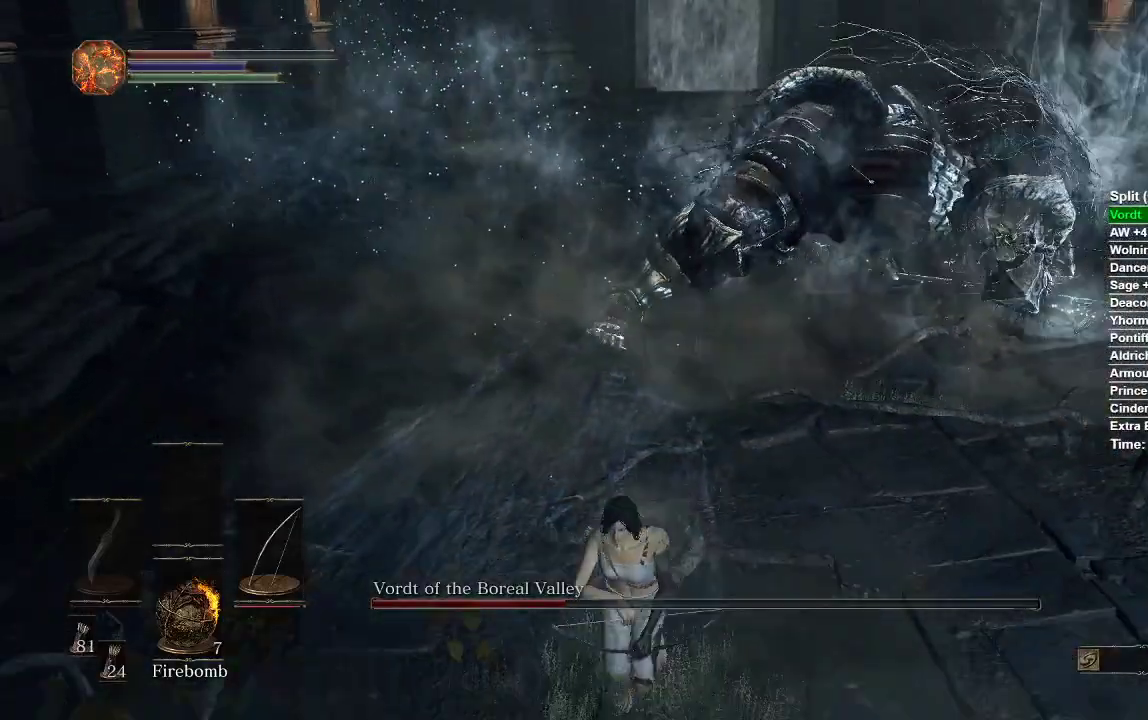
{"dt_ms": 500, "buttons": [], "left_stick": "up-right", "right_stick": "left", "events": [[283, "B", "down"], [317, "left_stick", "right"], [383, "left_stick", "up-right"], [400, "B", "up"], [467, "right_stick", "left"]]}
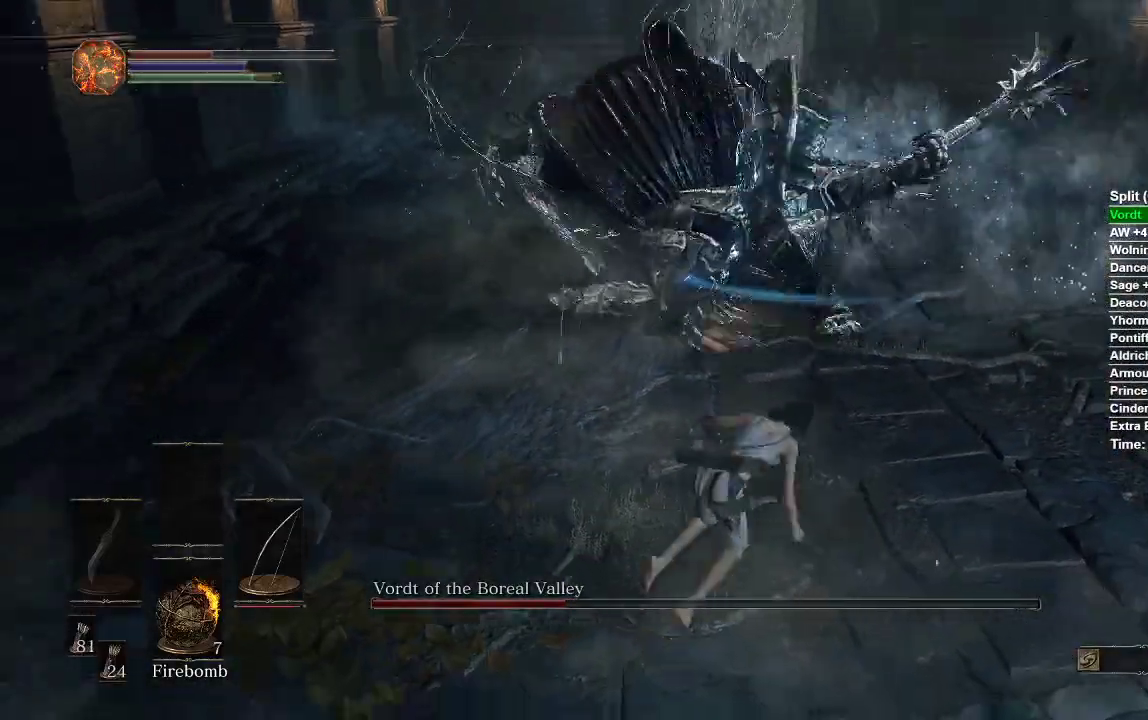
{"dt_ms": 500, "buttons": [], "left_stick": "down", "right_stick": "center", "events": [[183, "left_stick", "center"], [350, "left_stick", "down"], [350, "right_stick", "center"]]}
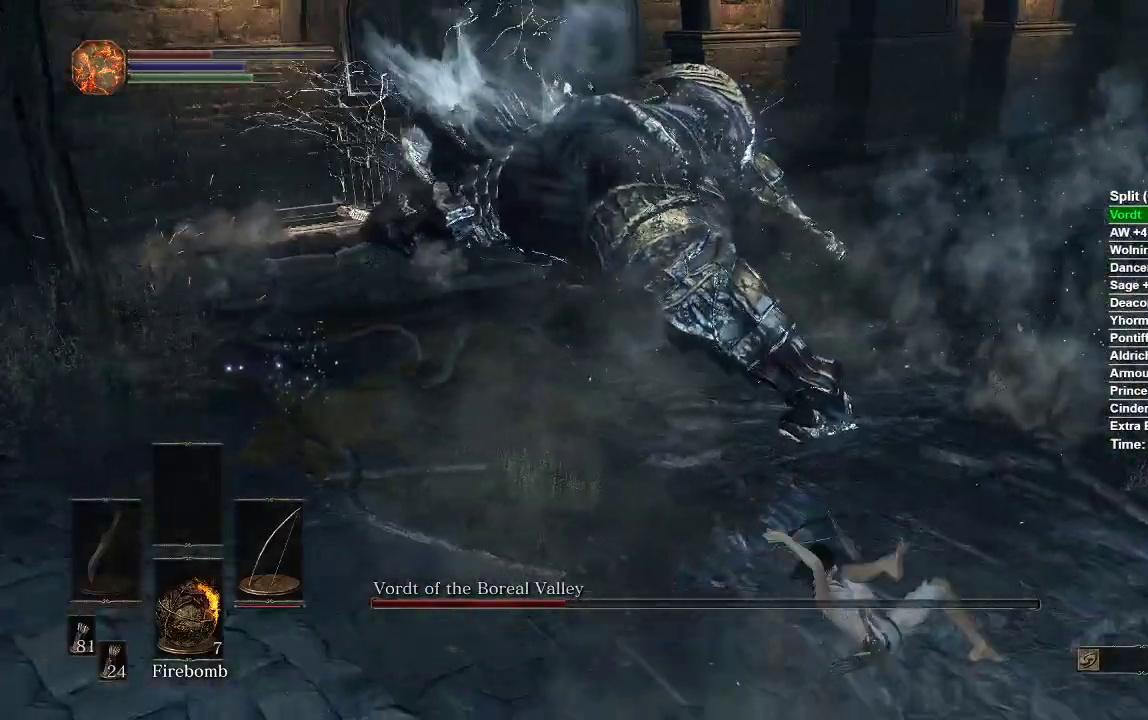
{"dt_ms": 500, "buttons": ["R1"], "left_stick": "down", "right_stick": "center", "events": [[333, "R1", "down"], [383, "R3", "down"], [500, "R3", "up"]]}
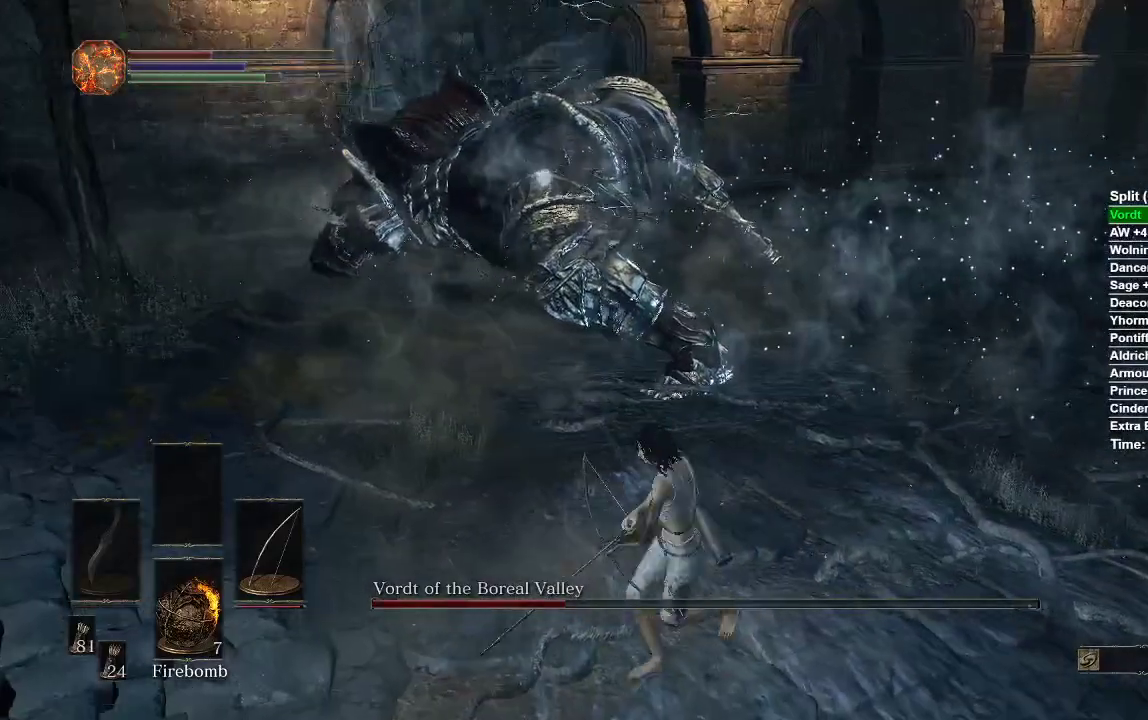
{"dt_ms": 500, "buttons": [], "left_stick": "center", "right_stick": "center", "events": [[133, "R1", "up"], [200, "left_stick", "down-left"], [383, "left_stick", "center"]]}
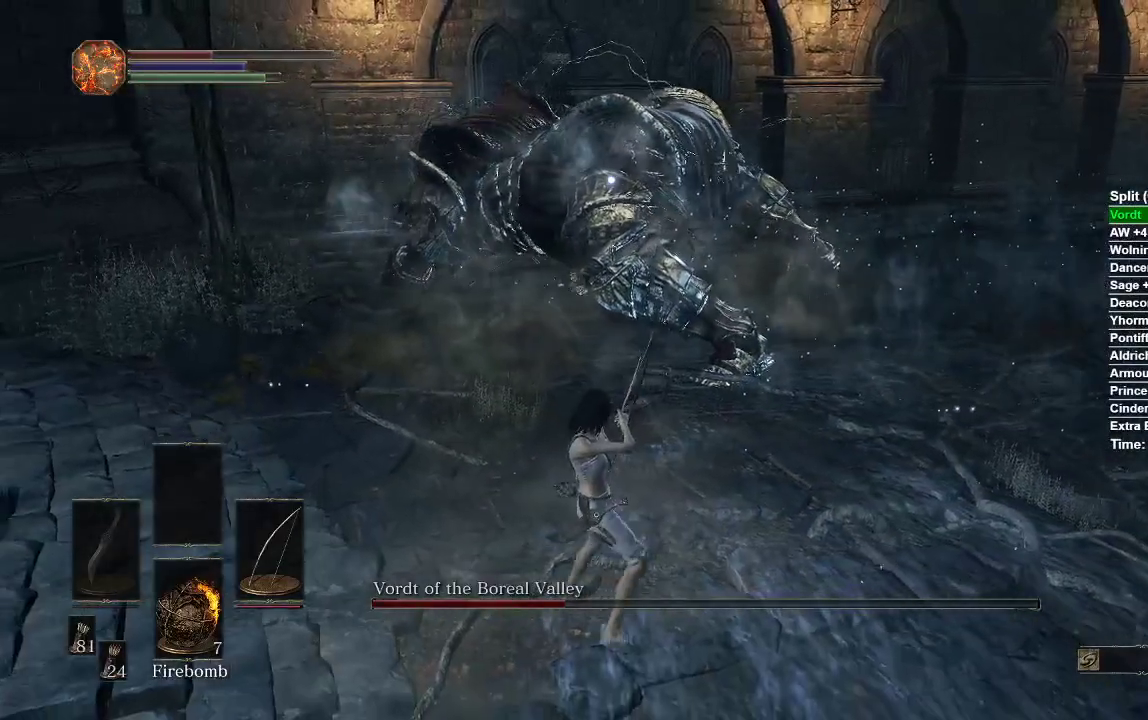
{"dt_ms": 500, "buttons": [], "left_stick": "center", "right_stick": "center"}
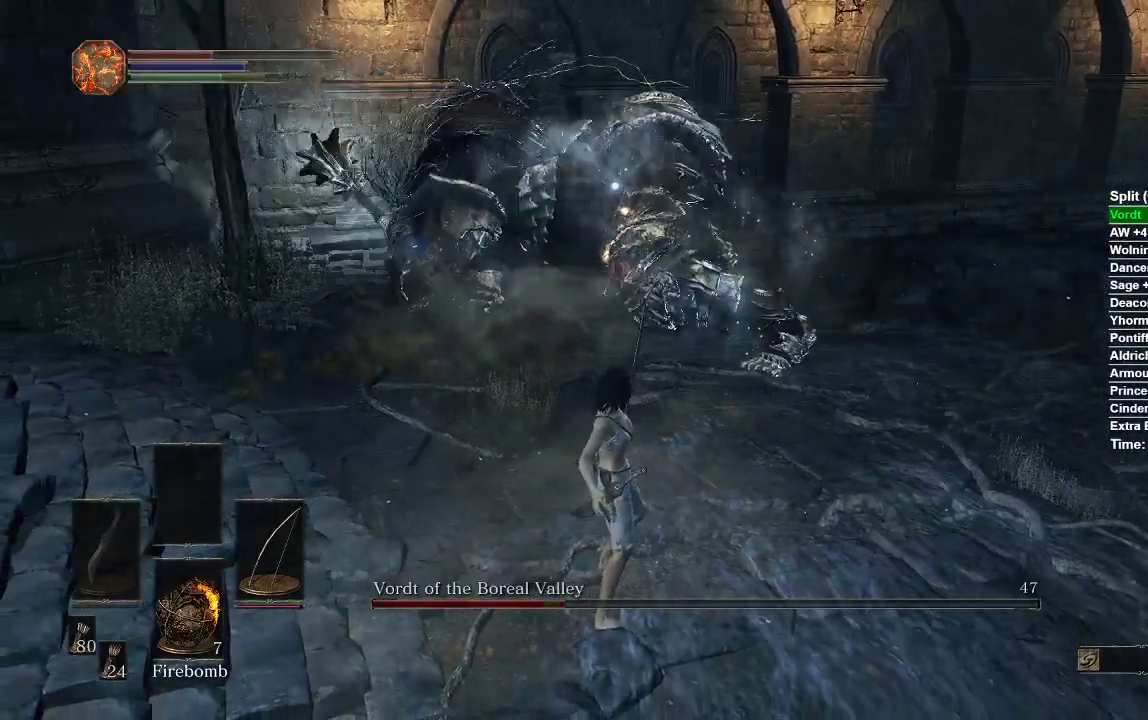
{"dt_ms": 500, "buttons": [], "left_stick": "center", "right_stick": "down-left", "events": [[317, "R3", "down"], [383, "R3", "up"], [467, "right_stick", "down-left"]]}
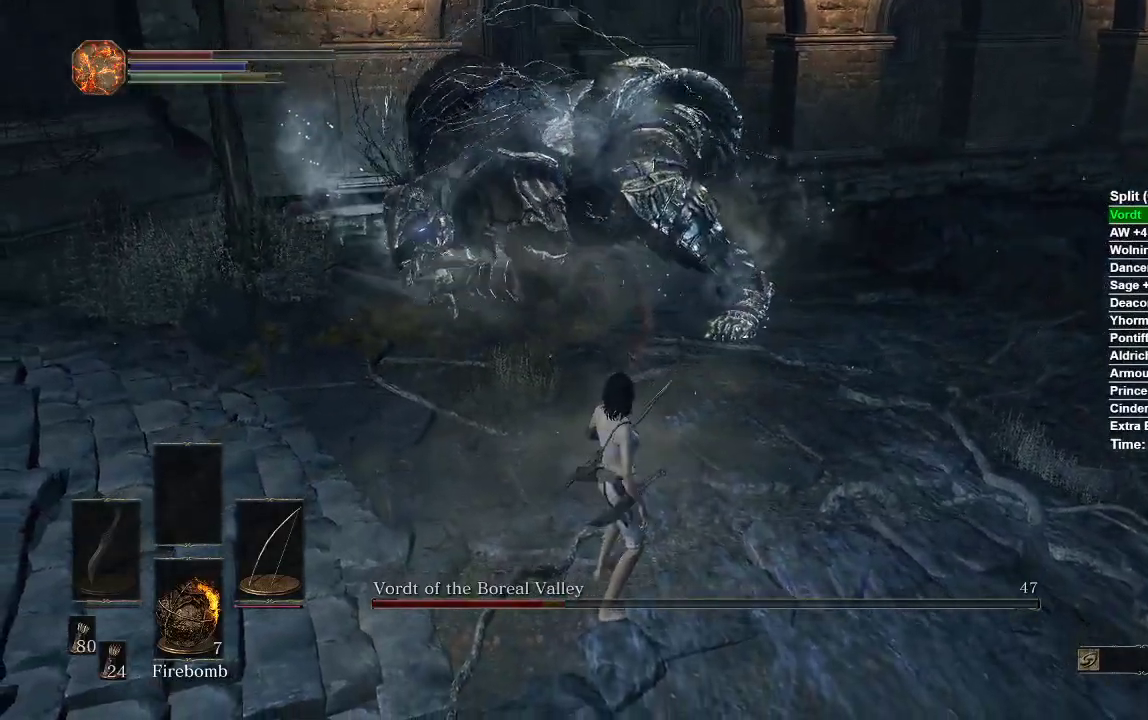
{"dt_ms": 500, "buttons": [], "left_stick": "center", "right_stick": "center", "events": [[67, "right_stick", "center"]]}
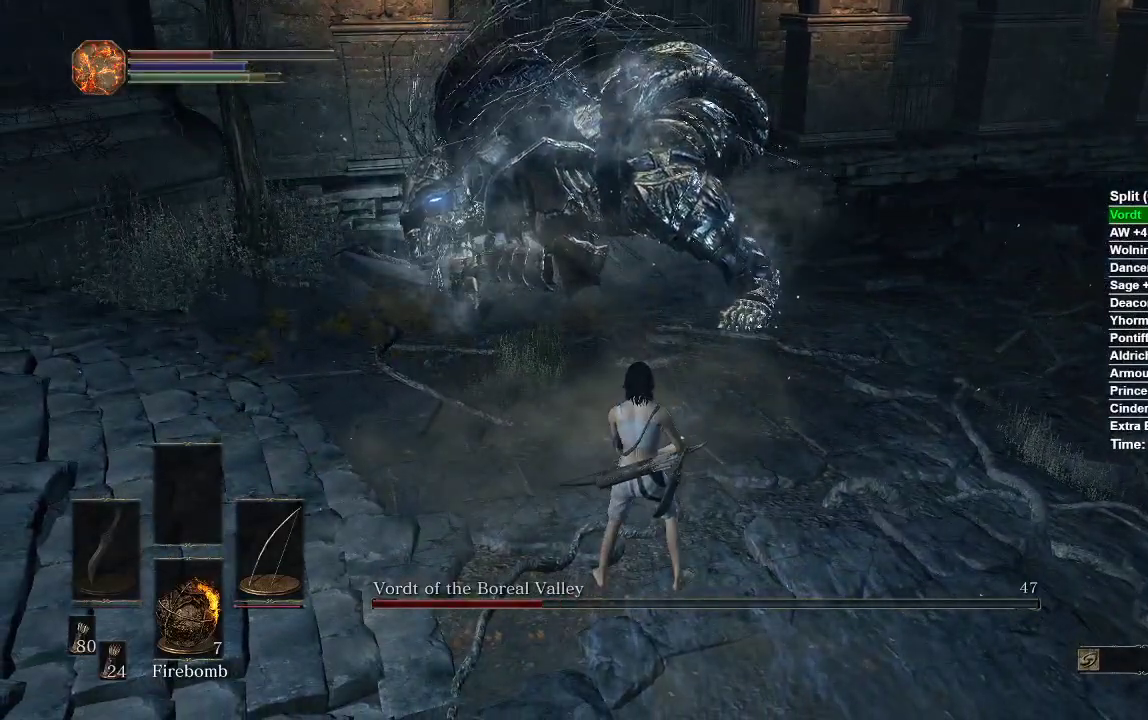
{"dt_ms": 500, "buttons": [], "left_stick": "center", "right_stick": "center", "events": []}
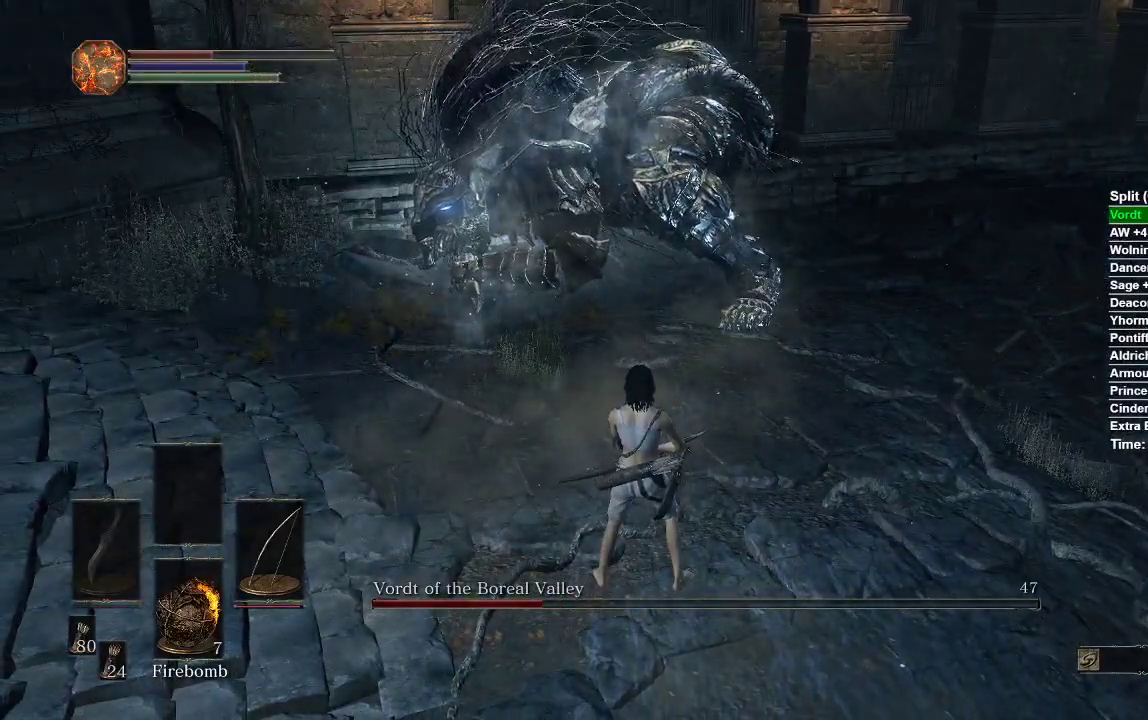
{"dt_ms": 500, "buttons": [], "left_stick": "center", "right_stick": "center", "events": []}
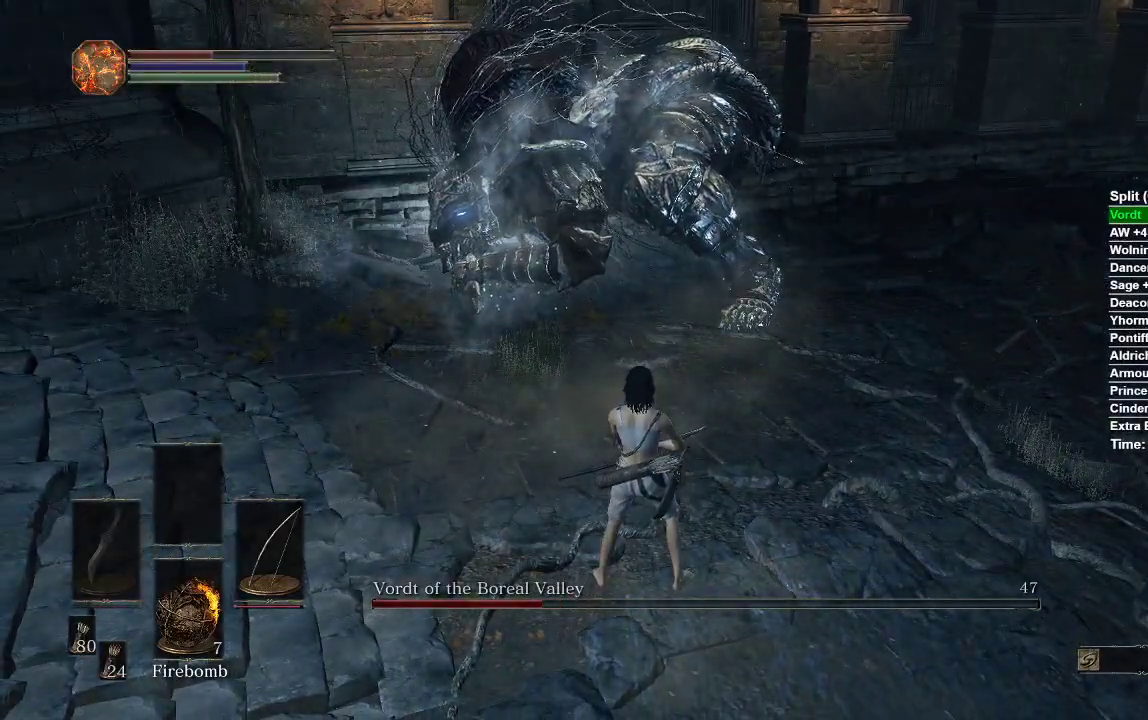
{"dt_ms": 500, "buttons": [], "left_stick": "center", "right_stick": "center", "events": []}
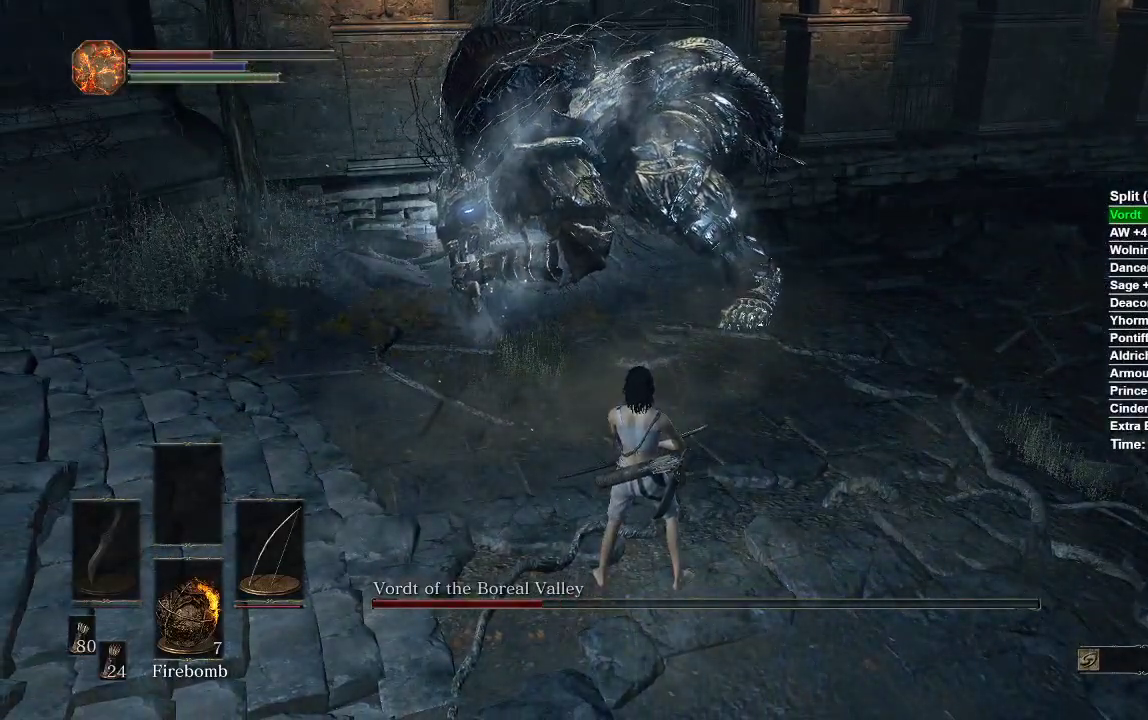
{"dt_ms": 500, "buttons": [], "left_stick": "center", "right_stick": "center", "events": []}
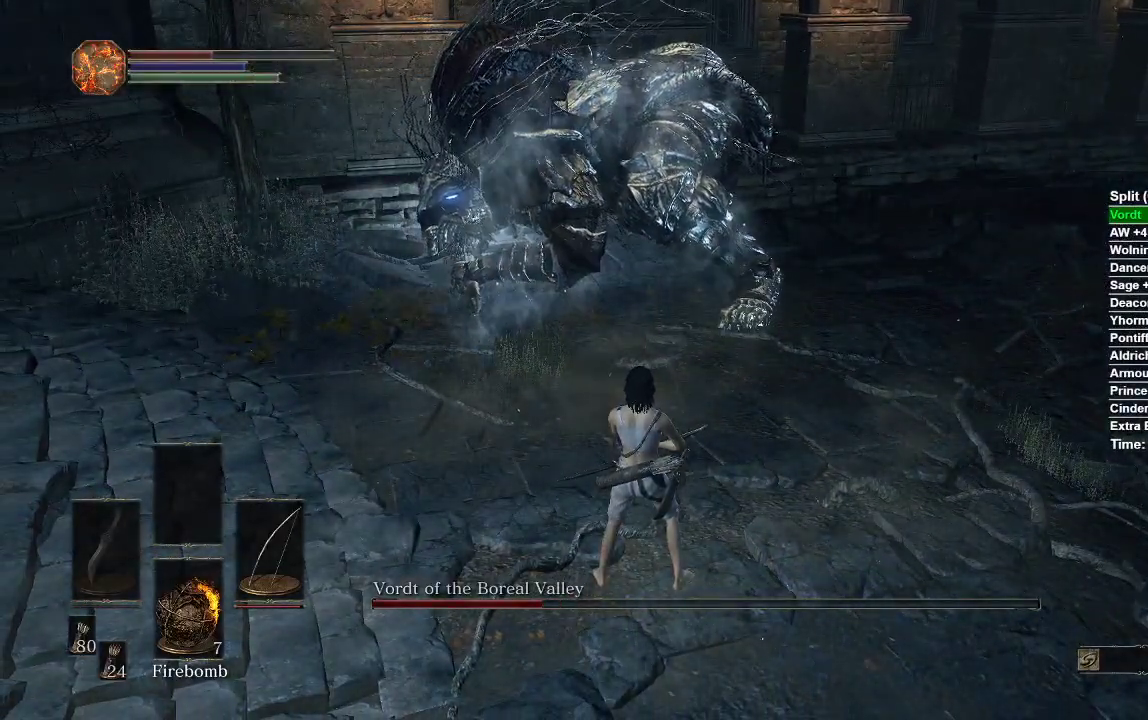
{"dt_ms": 500, "buttons": [], "left_stick": "center", "right_stick": "center", "events": []}
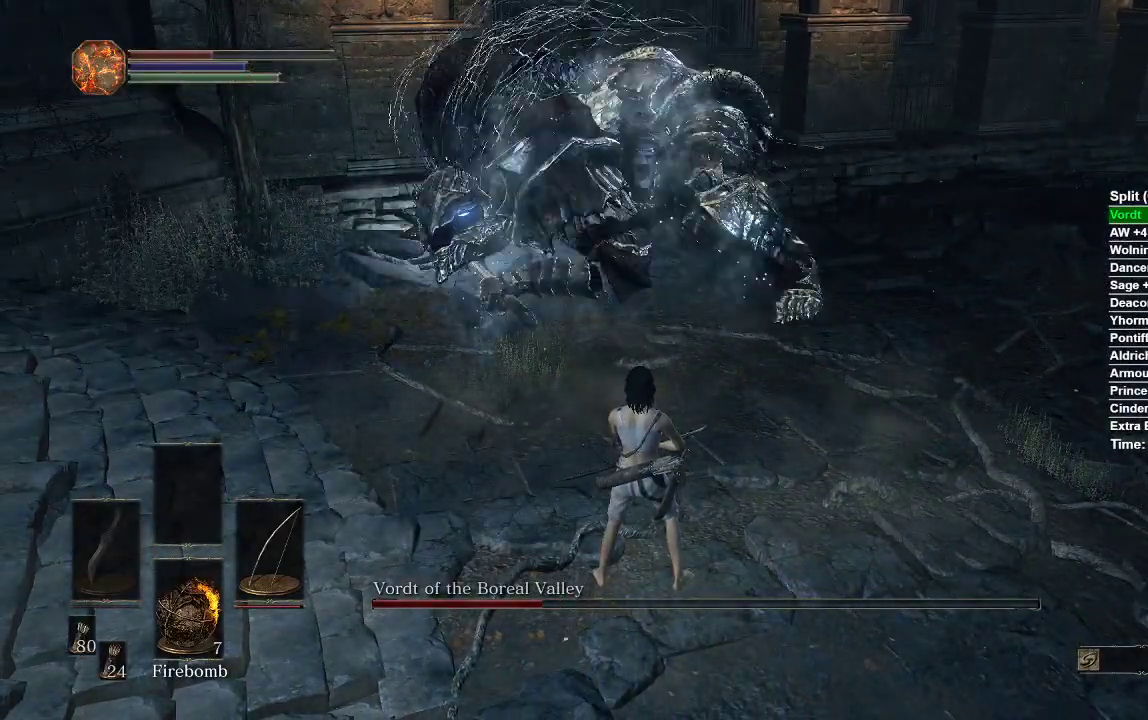
{"dt_ms": 500, "buttons": [], "left_stick": "down", "right_stick": "center", "events": [[483, "left_stick", "down"]]}
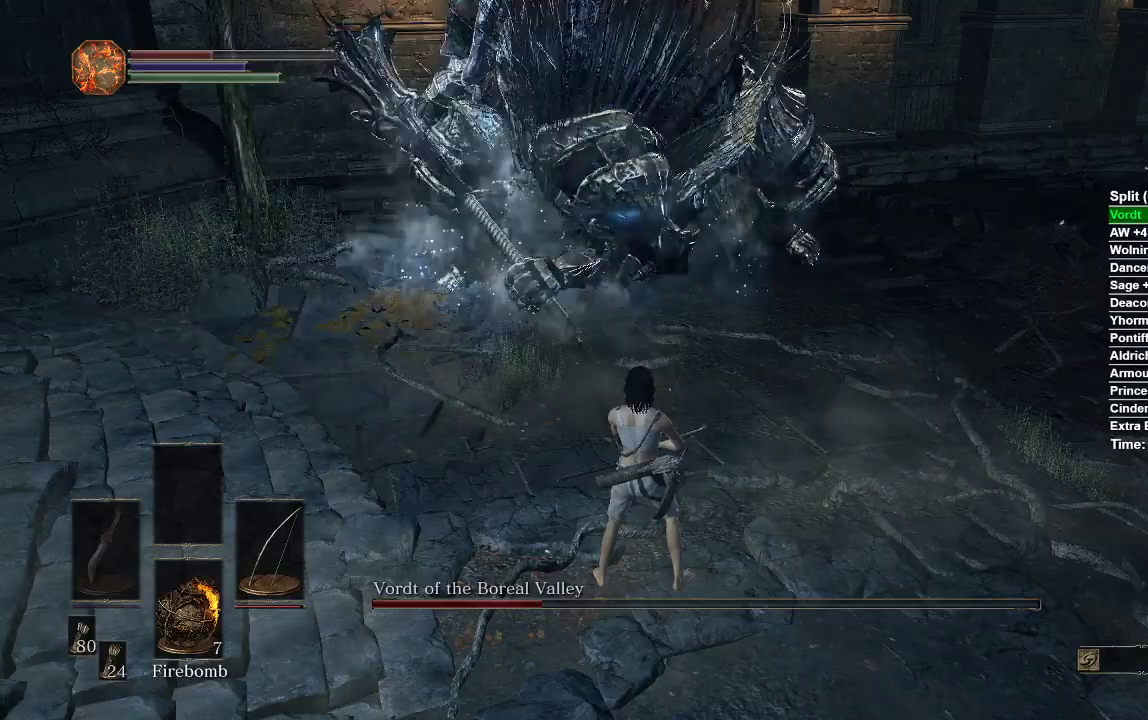
{"dt_ms": 500, "buttons": [], "left_stick": "down-left", "right_stick": "right", "events": [[133, "B", "down"], [133, "left_stick", "down-left"], [200, "B", "up"], [383, "right_stick", "right"]]}
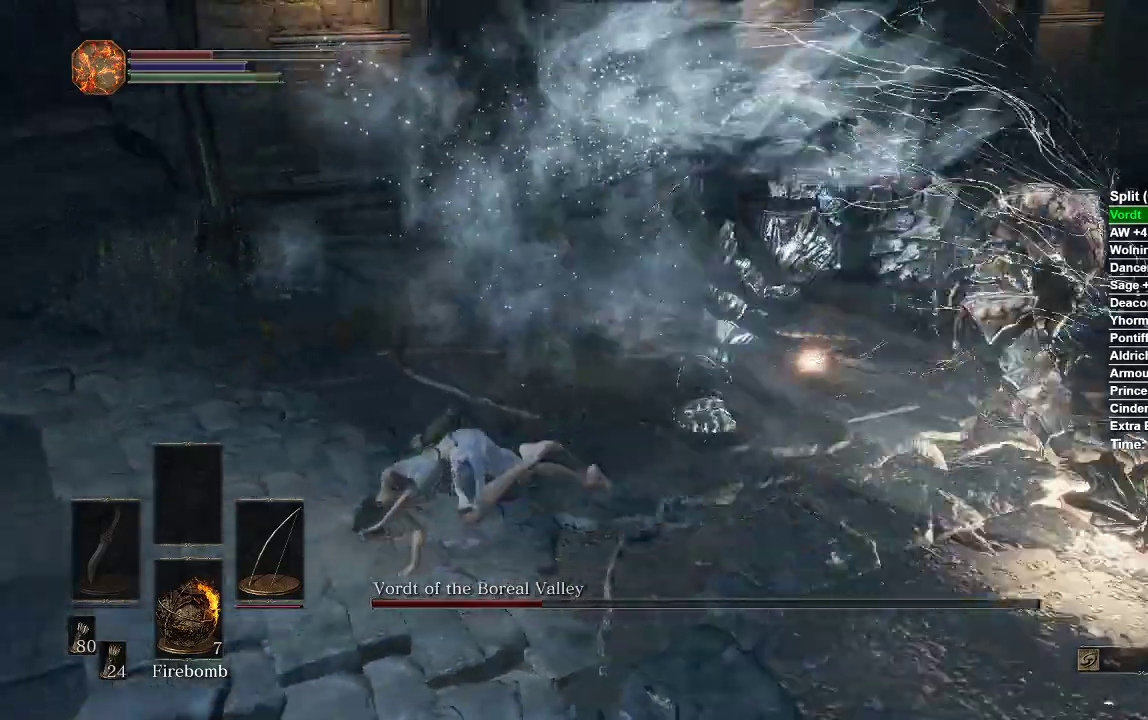
{"dt_ms": 500, "buttons": [], "left_stick": "down-right", "right_stick": "center", "events": [[200, "left_stick", "down"], [283, "right_stick", "center"], [400, "left_stick", "down-right"]]}
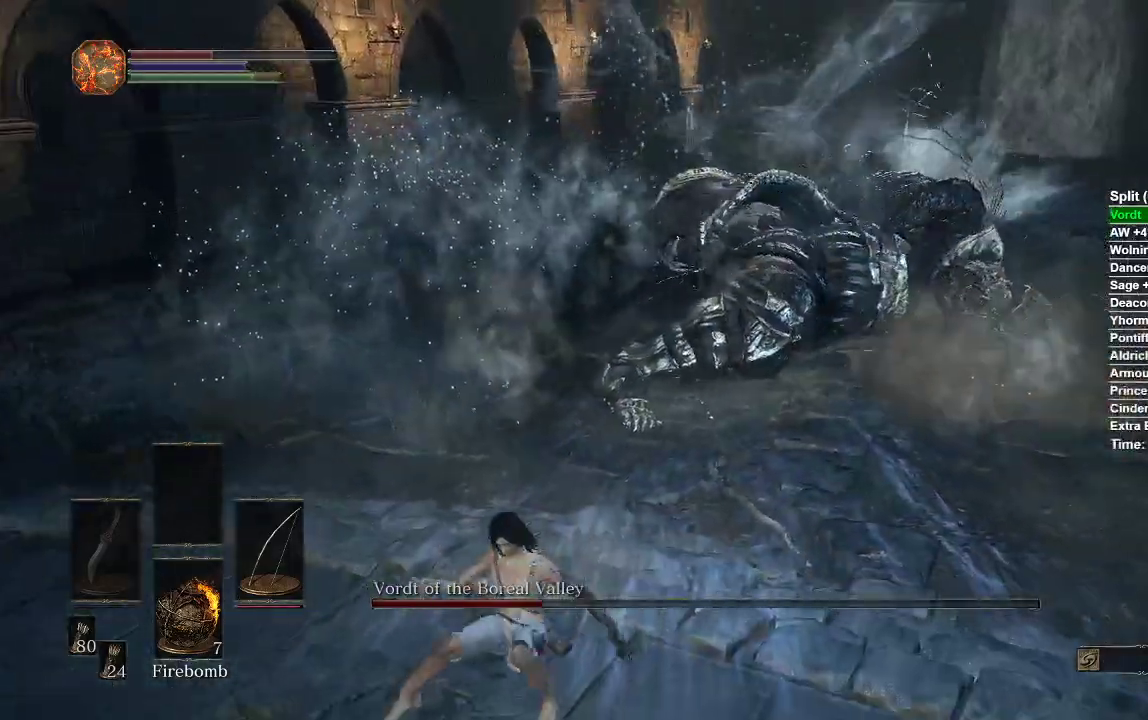
{"dt_ms": 500, "buttons": [], "left_stick": "down", "right_stick": "center"}
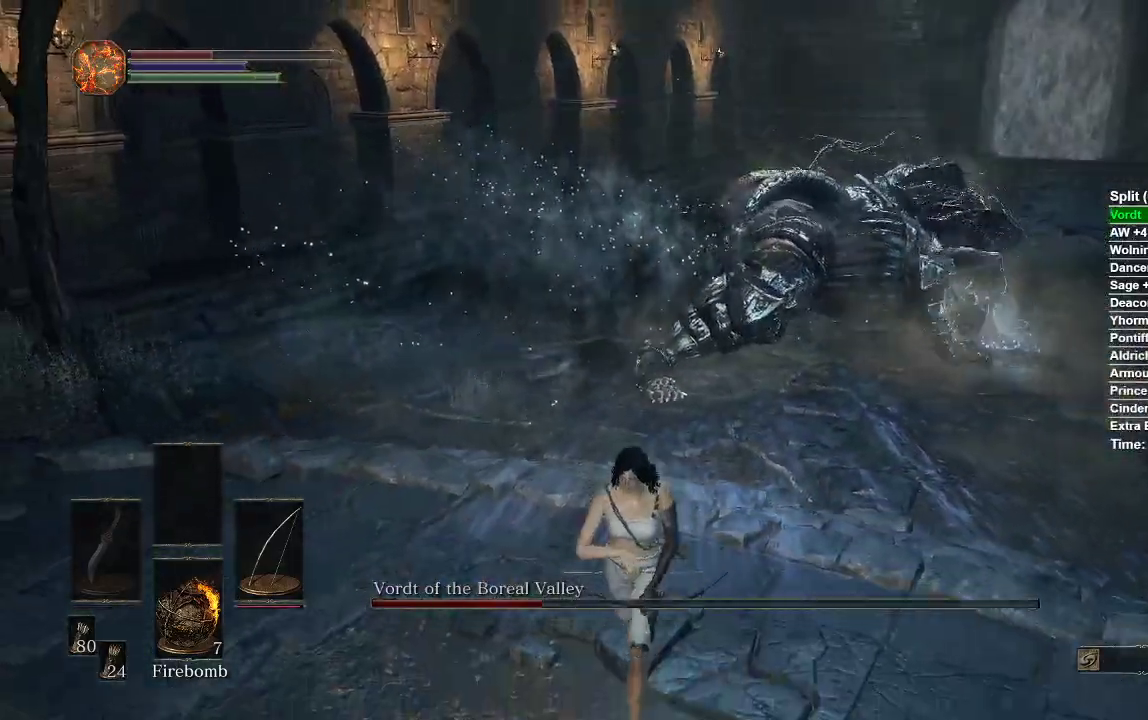
{"dt_ms": 1000, "buttons": [], "left_stick": "right", "right_stick": "center"}
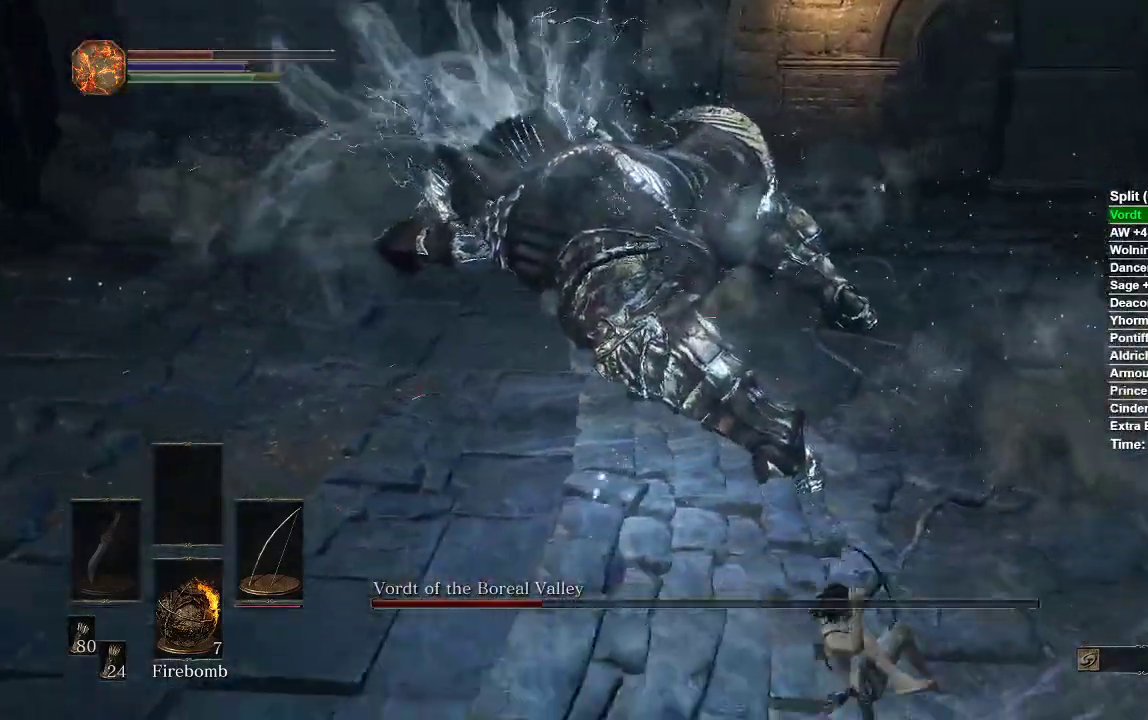
{"dt_ms": 500, "buttons": ["R1"], "left_stick": "center", "right_stick": "center", "events": [[283, "left_stick", "up-right"], [317, "R1", "down"], [367, "R3", "down"], [467, "left_stick", "center"], [483, "R3", "up"]]}
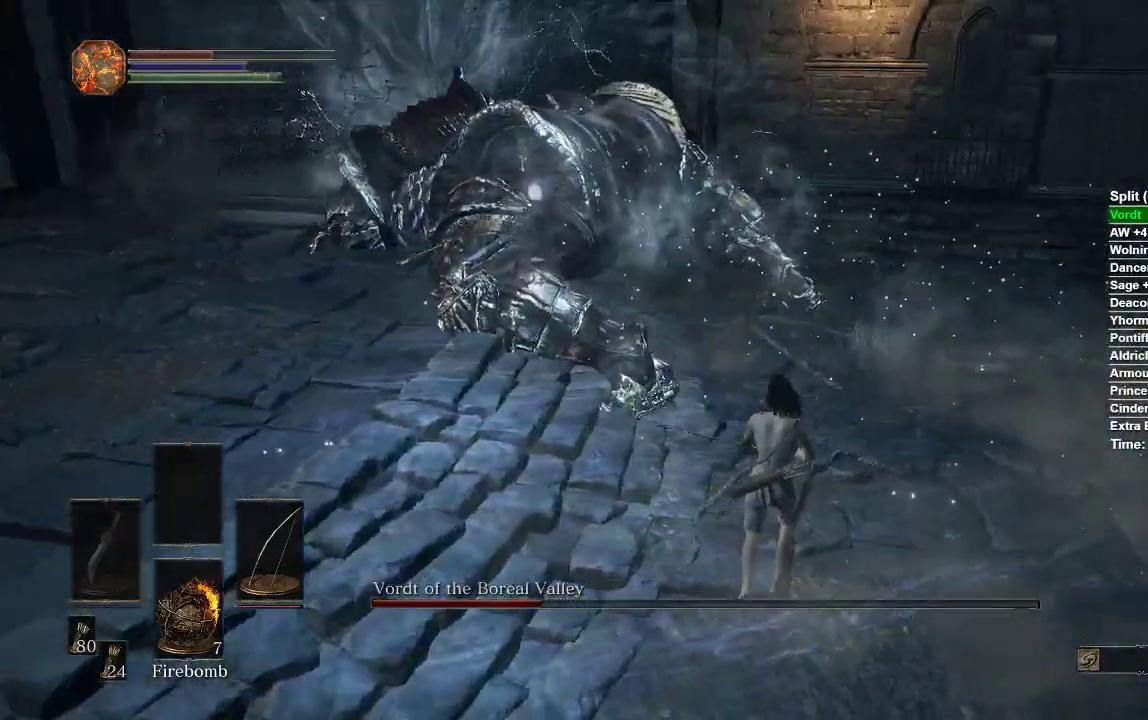
{"dt_ms": 500, "buttons": [], "left_stick": "center", "right_stick": "center", "events": [[50, "R1", "up"]]}
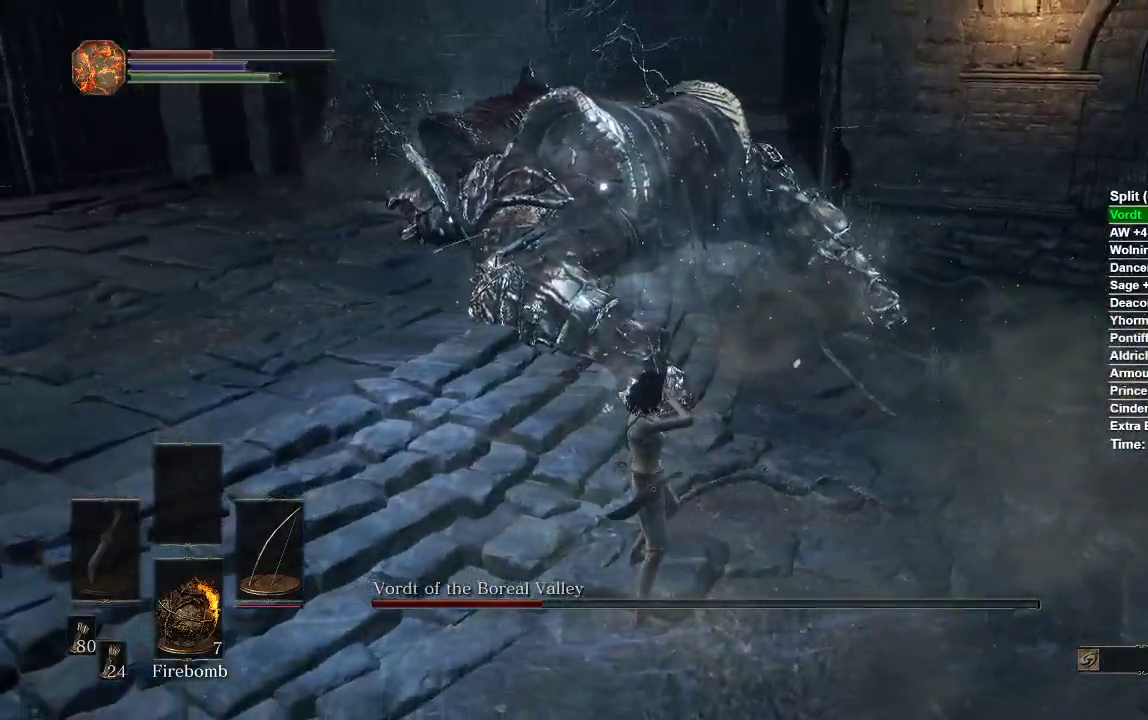
{"dt_ms": 500, "buttons": [], "left_stick": "center", "right_stick": "center", "events": []}
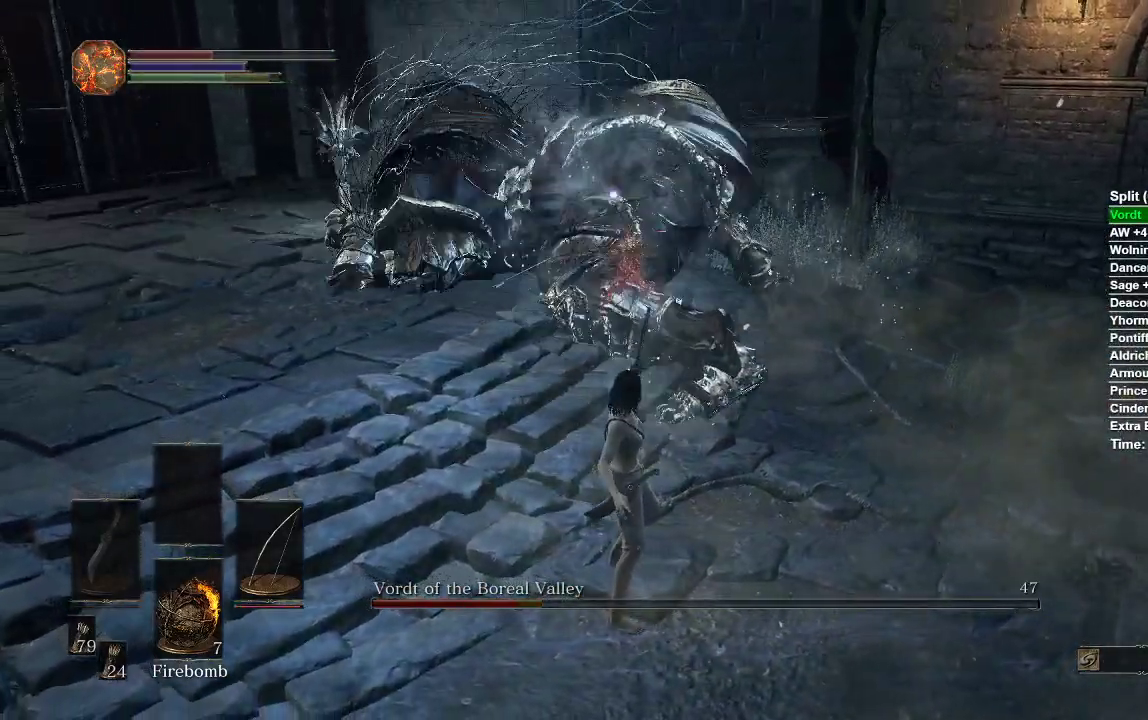
{"dt_ms": 500, "buttons": [], "left_stick": "down", "right_stick": "center", "events": [[150, "left_stick", "down"], [167, "R3", "down"], [250, "R3", "up"]]}
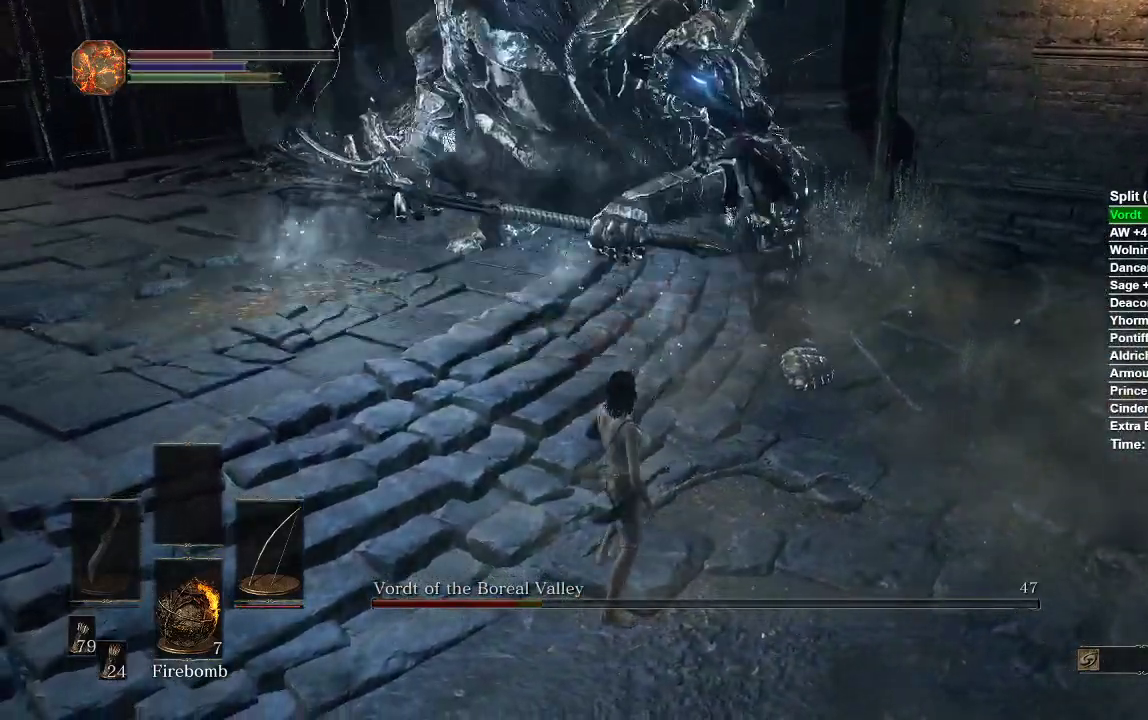
{"dt_ms": 500, "buttons": [], "left_stick": "down-right", "right_stick": "center", "events": [[233, "left_stick", "down-right"], [267, "B", "down"], [433, "B", "up"]]}
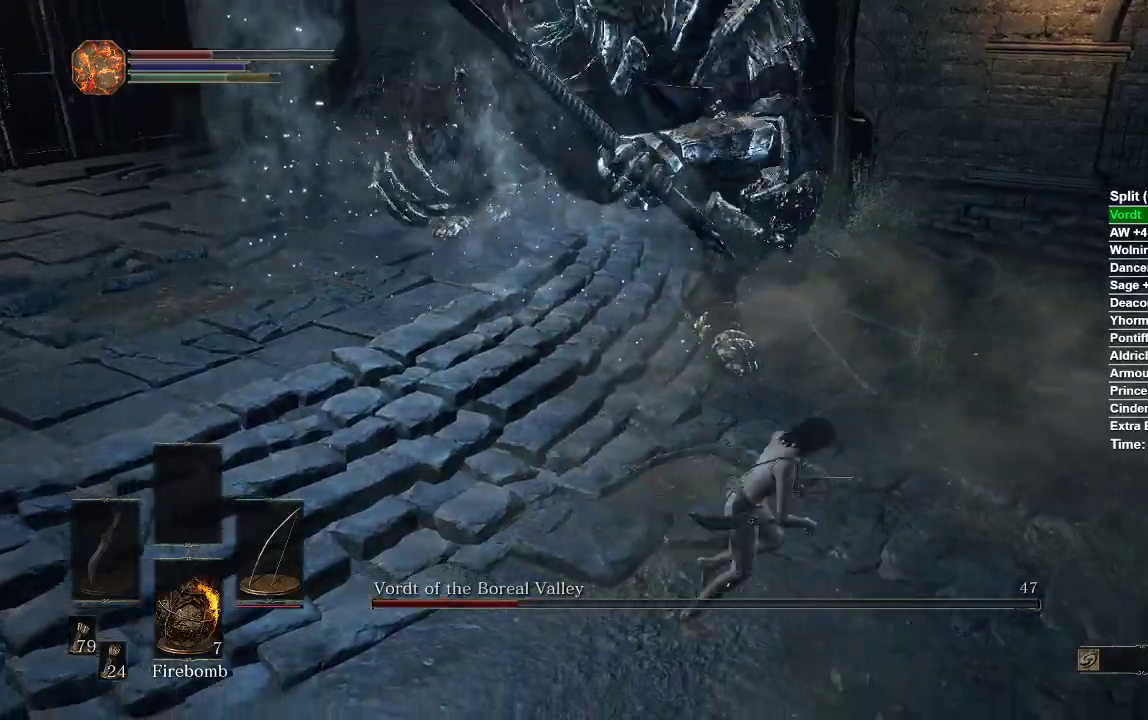
{"dt_ms": 1000, "buttons": ["B"], "left_stick": "right", "right_stick": "center"}
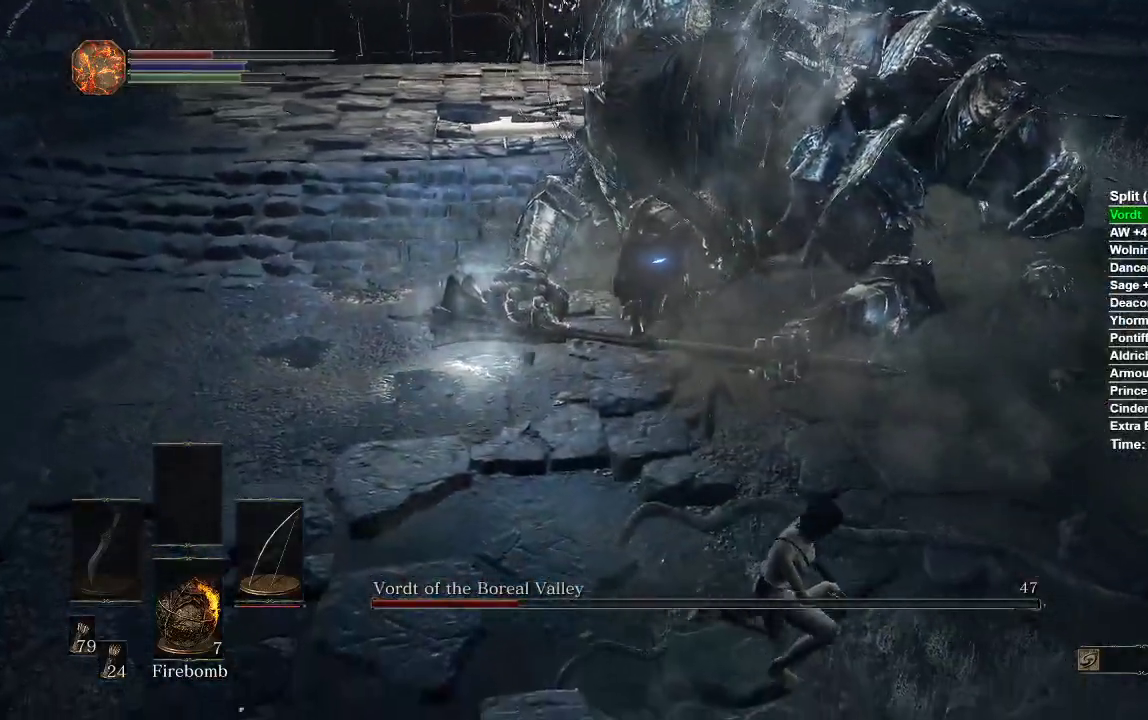
{"dt_ms": 500, "buttons": ["B"], "left_stick": "down-right", "right_stick": "center", "events": [[33, "right_stick", "up-left"], [167, "right_stick", "center"], [383, "left_stick", "down-right"]]}